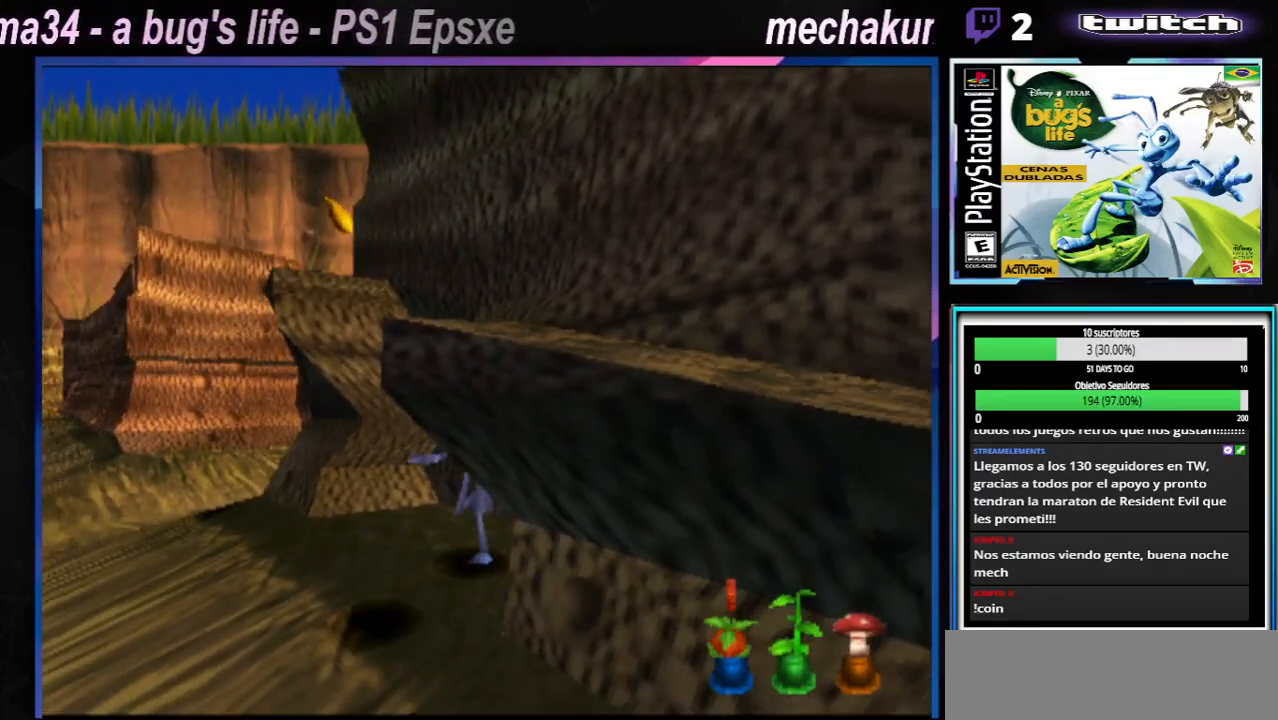
Gameplay with a controller (Xbox layout); each line is a JSON object with the inputs held at the frame after it. "events" lists button and stick changes between this image and that frame as [ms after this image, input, new state], when the widget could be followed in between. Not read: L1 L3 R1 R2 R3.
{"buttons": [], "left_stick": "down-right", "right_stick": "center", "events": [[484, "left_stick", "down-right"]]}
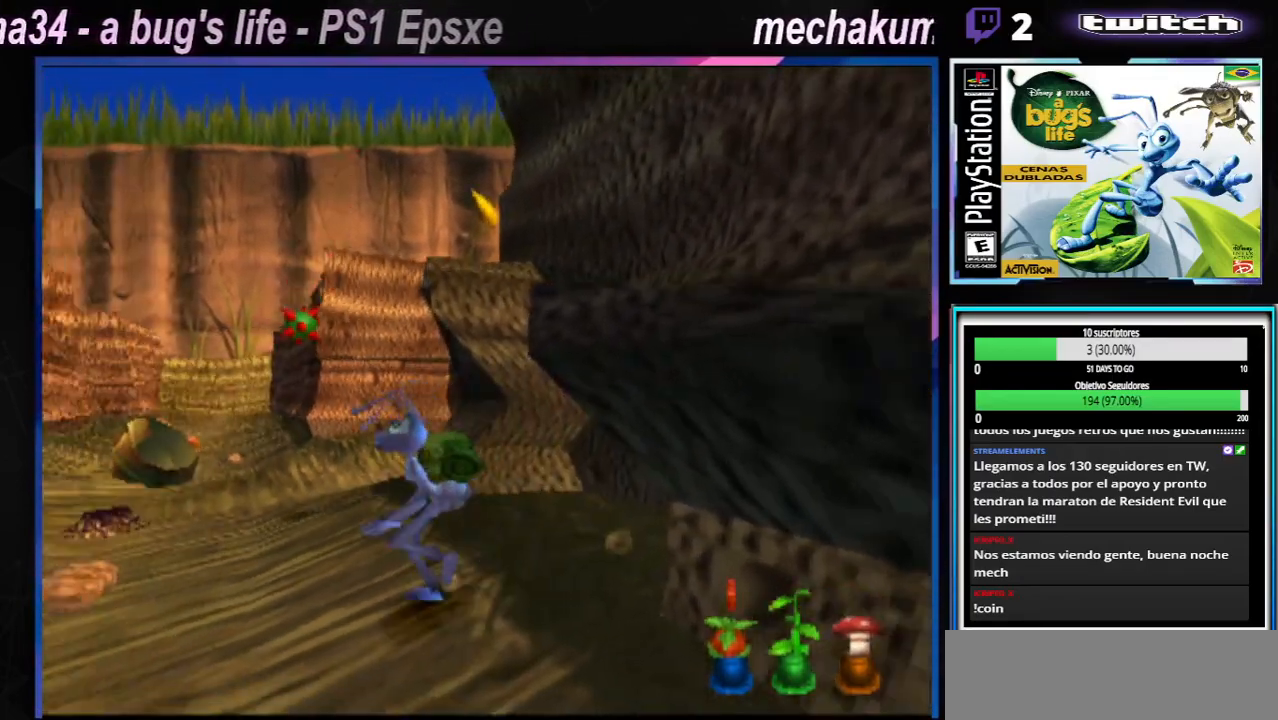
{"buttons": [], "left_stick": "right", "right_stick": "center", "events": [[351, "left_stick", "right"]]}
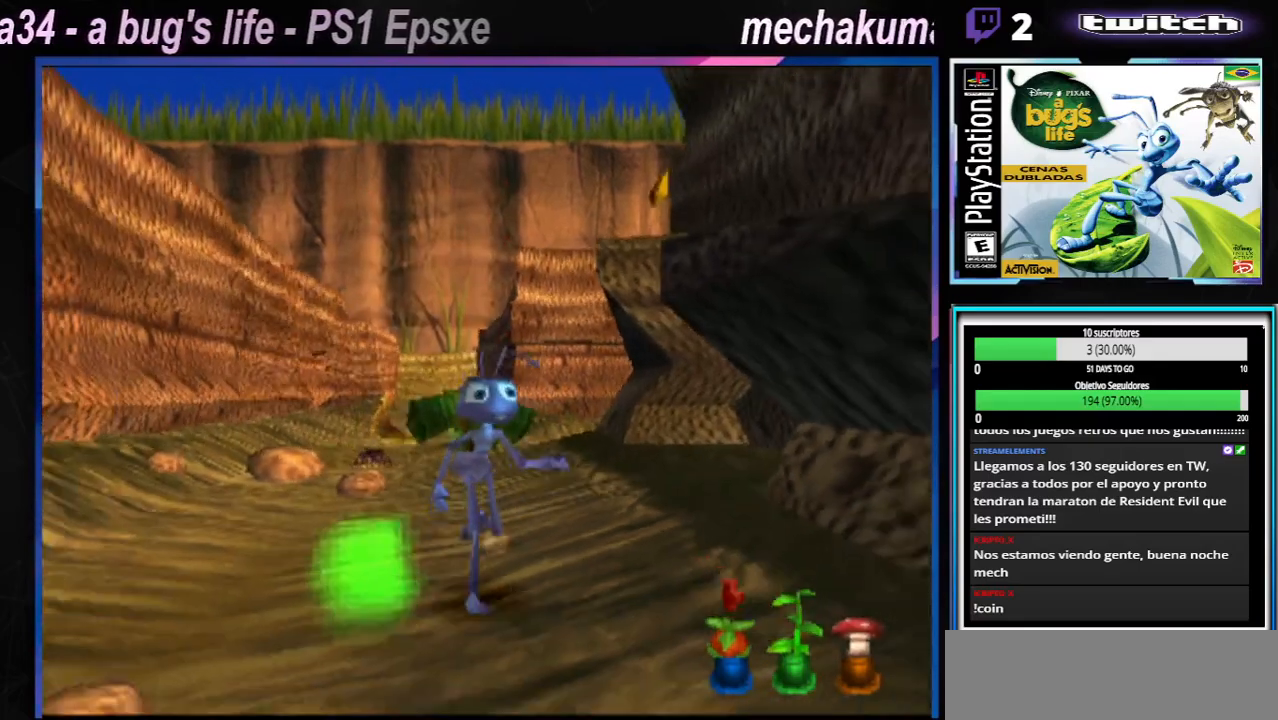
{"buttons": [], "left_stick": "right", "right_stick": "center", "events": []}
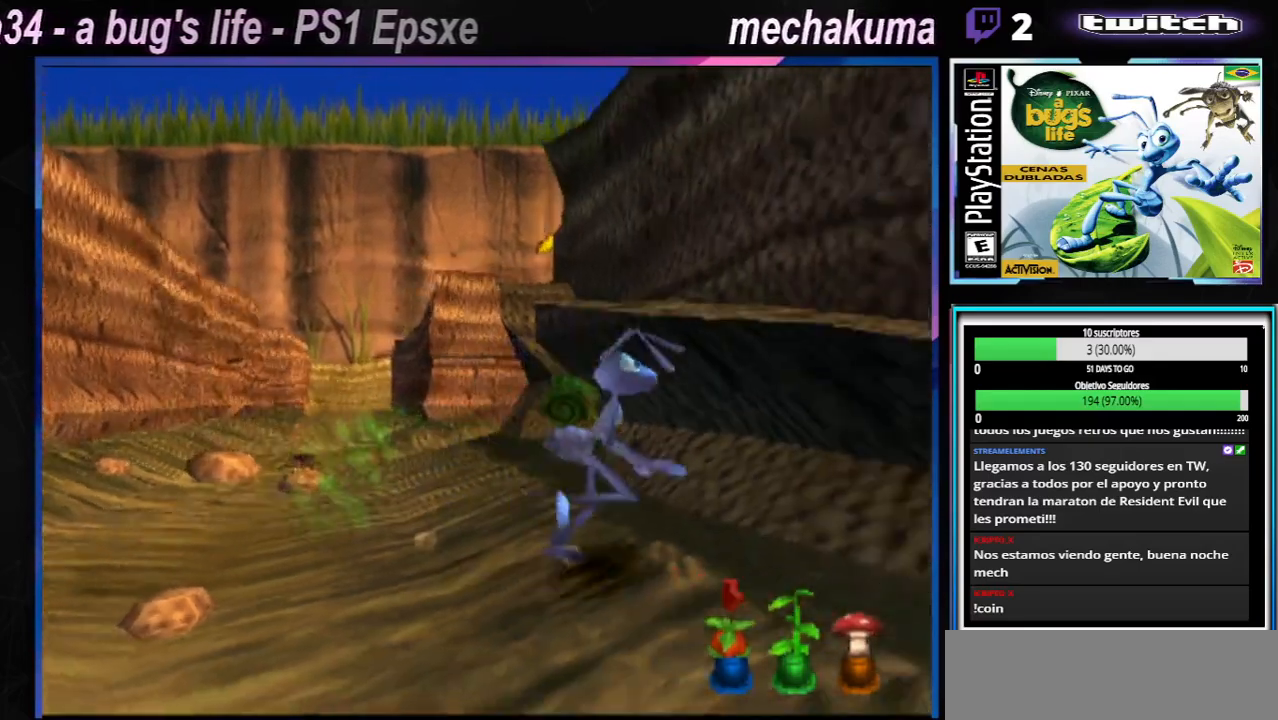
{"buttons": ["A"], "left_stick": "right", "right_stick": "center", "events": [[234, "left_stick", "center"], [334, "A", "down"], [484, "left_stick", "right"]]}
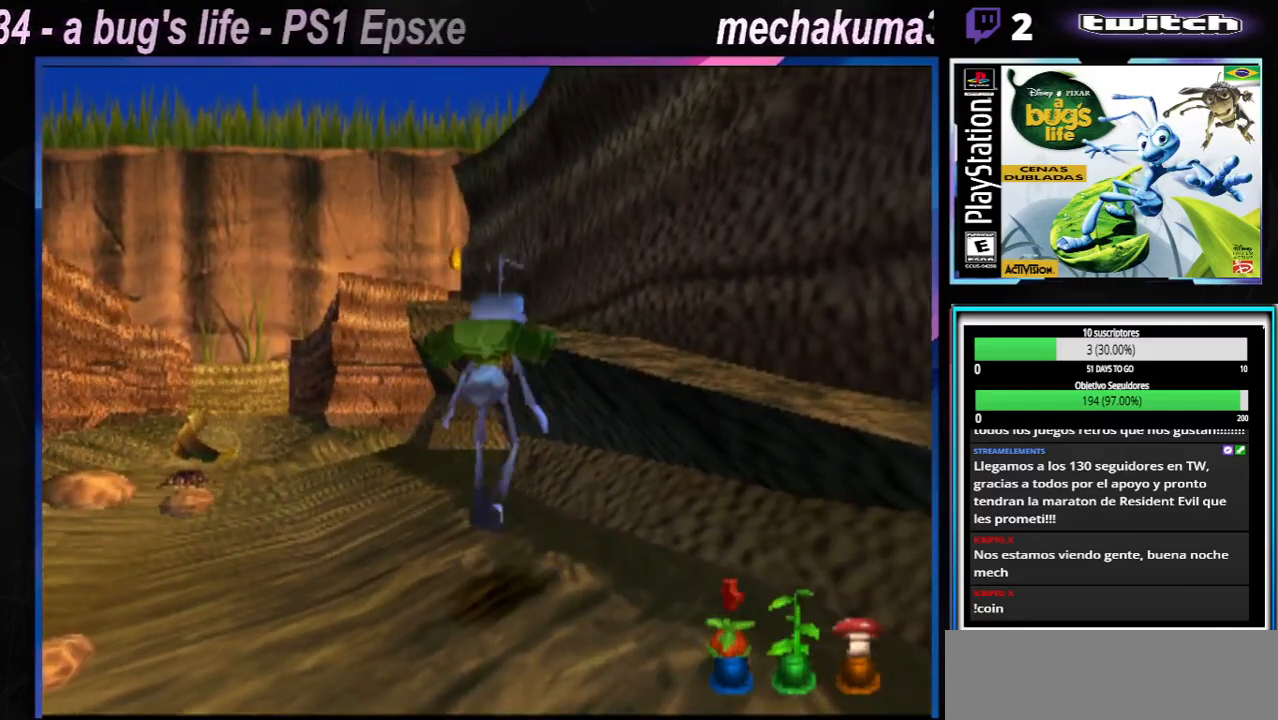
{"buttons": ["A"], "left_stick": "right", "right_stick": "center", "events": []}
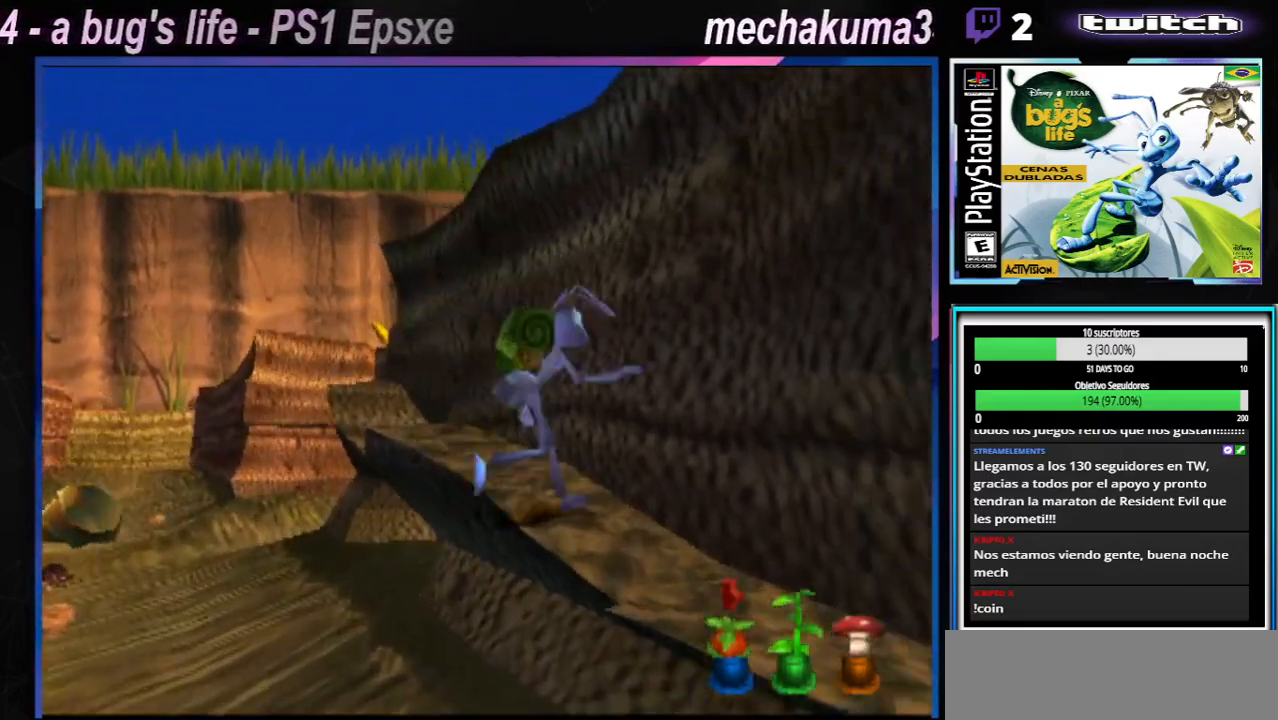
{"buttons": [], "left_stick": "up-left", "right_stick": "center", "events": [[51, "A", "up"], [51, "left_stick", "up-right"], [267, "left_stick", "up-left"]]}